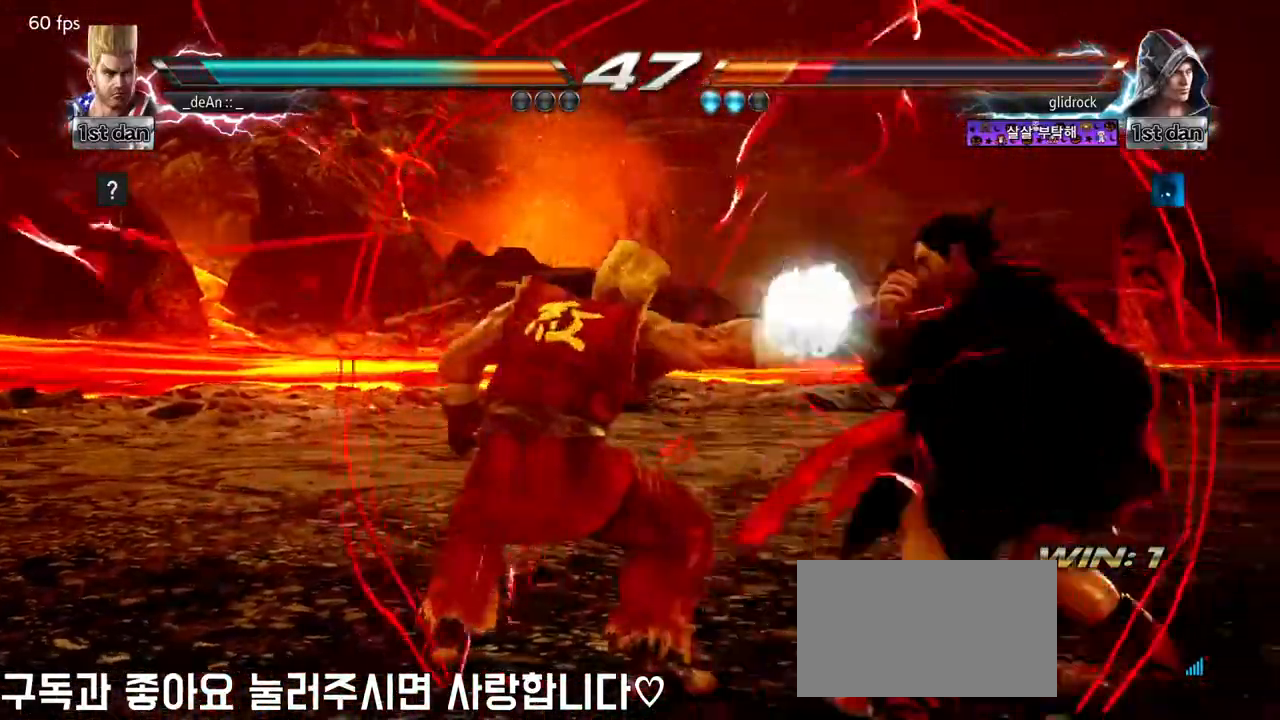
Gameplay with a controller (arcade stick); each line is a JSON object with the inputs held at the frame after it. "events" lists button and stick changes between this image and that frame as [ms after this image, input, new state], when the widget could be followed in between. Not read: L3 R3.
{"buttons": [], "left_stick": "left", "events": [[17, "TRIANGLE", "up"], [50, "TRIANGLE", "down"], [167, "TRIANGLE", "up"], [183, "TRIANGLE", "down"], [333, "TRIANGLE", "up"], [467, "left_stick", "left"]]}
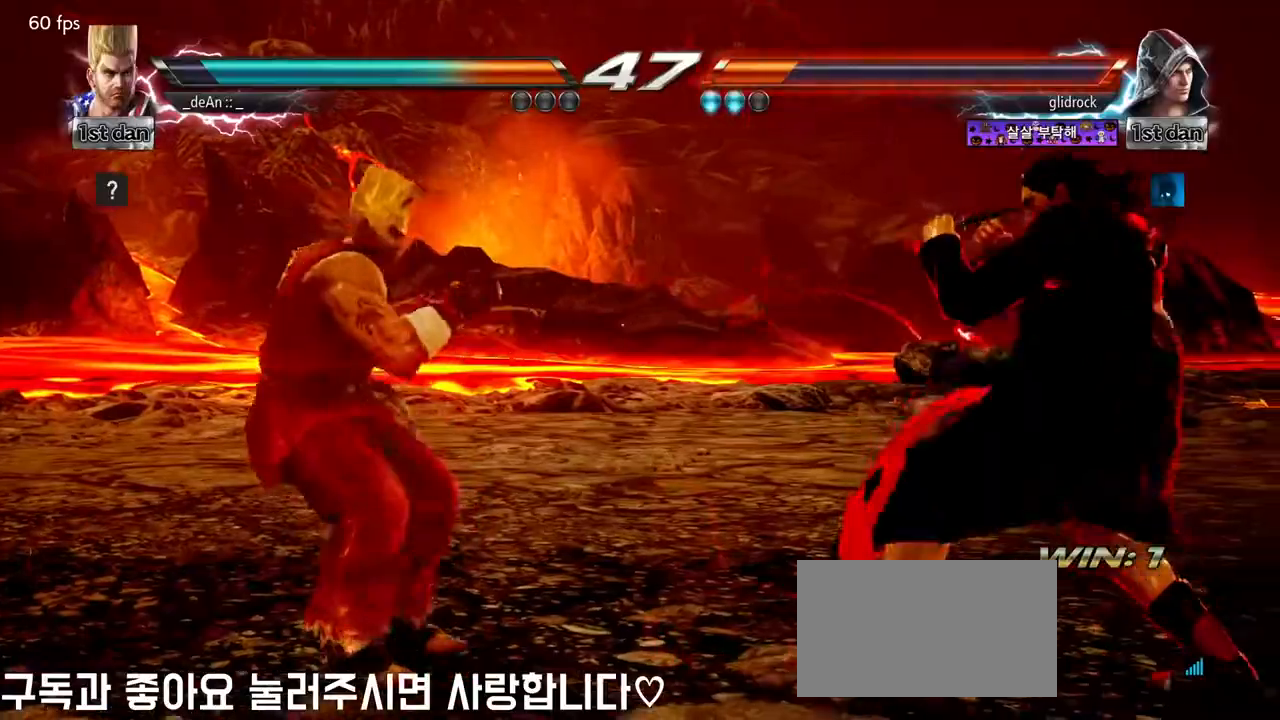
{"buttons": [], "left_stick": "left", "events": []}
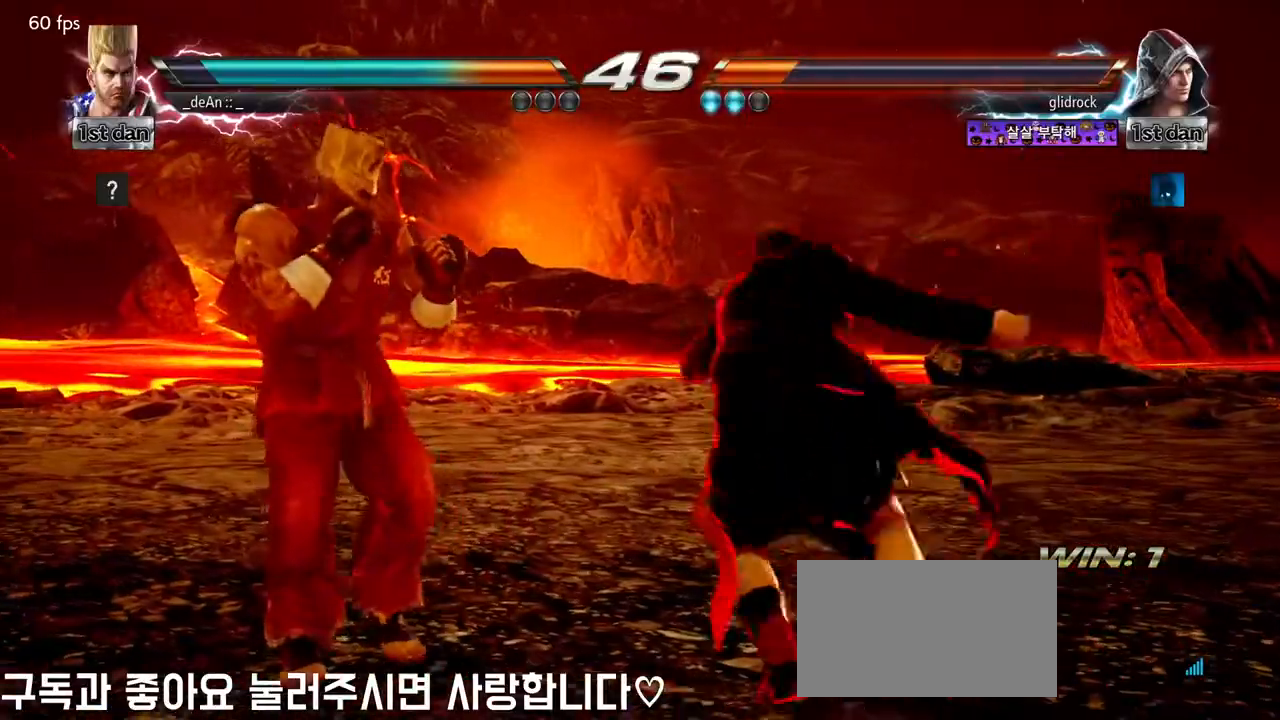
{"buttons": [], "left_stick": "center", "events": [[17, "left_stick", "down"], [33, "SQUARE", "down"], [100, "TRIANGLE", "down"], [133, "SQUARE", "up"], [150, "TRIANGLE", "up"], [183, "left_stick", "center"], [200, "CIRCLE", "down"], [333, "CIRCLE", "up"]]}
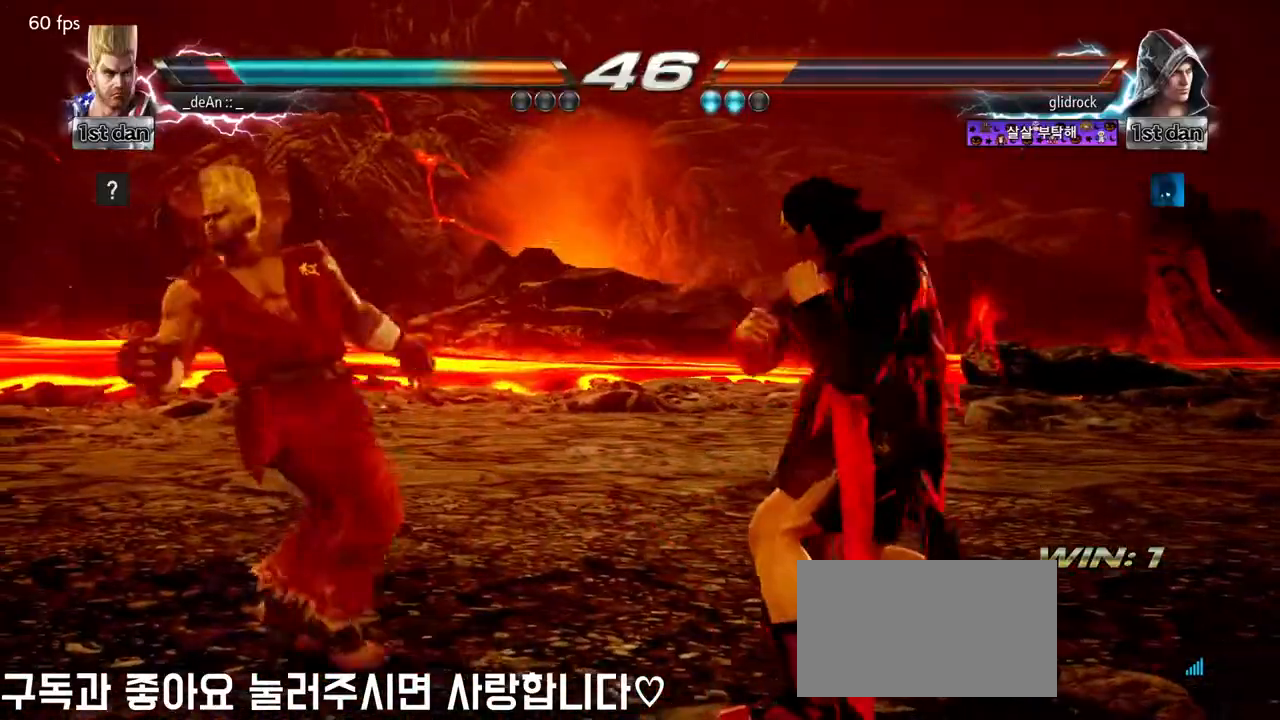
{"buttons": ["CROSS"], "left_stick": "up-right", "events": [[33, "left_stick", "left"], [117, "left_stick", "center"], [217, "left_stick", "left"], [433, "CROSS", "down"], [433, "left_stick", "up-right"]]}
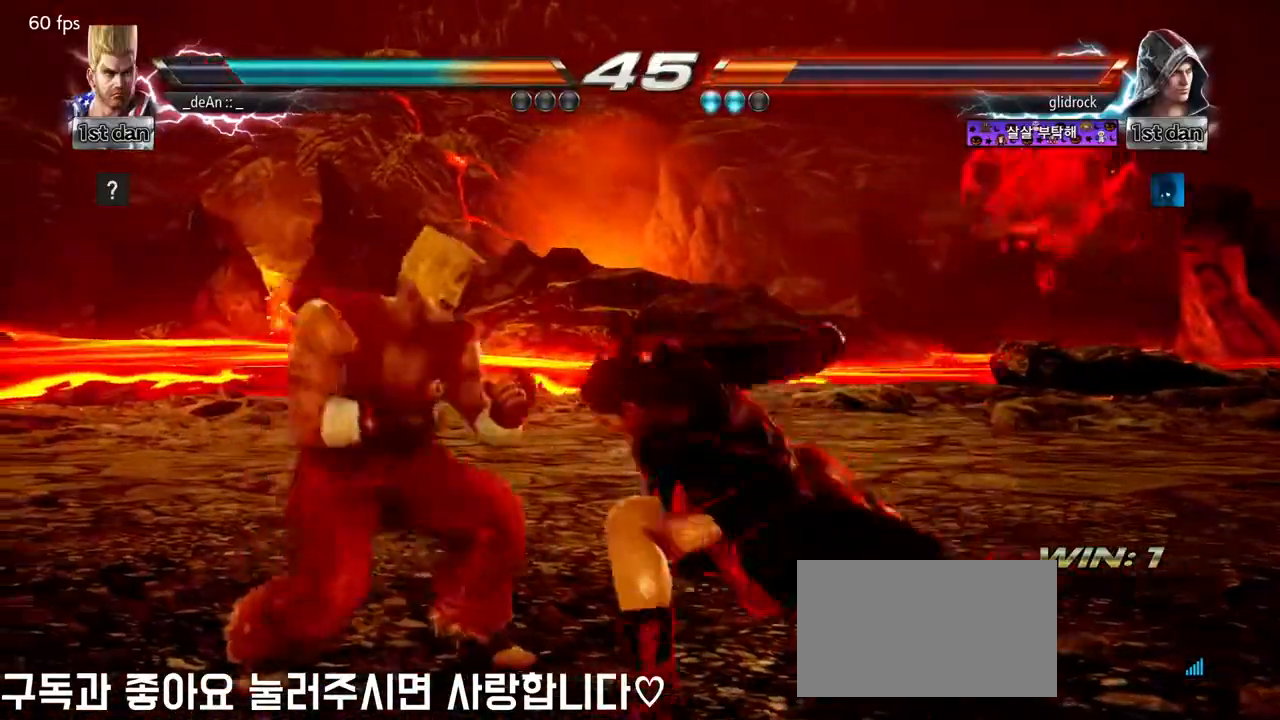
{"buttons": [], "left_stick": "left", "events": [[17, "left_stick", "center"], [50, "CIRCLE", "down"], [50, "CROSS", "up"], [183, "CIRCLE", "up"], [383, "left_stick", "left"]]}
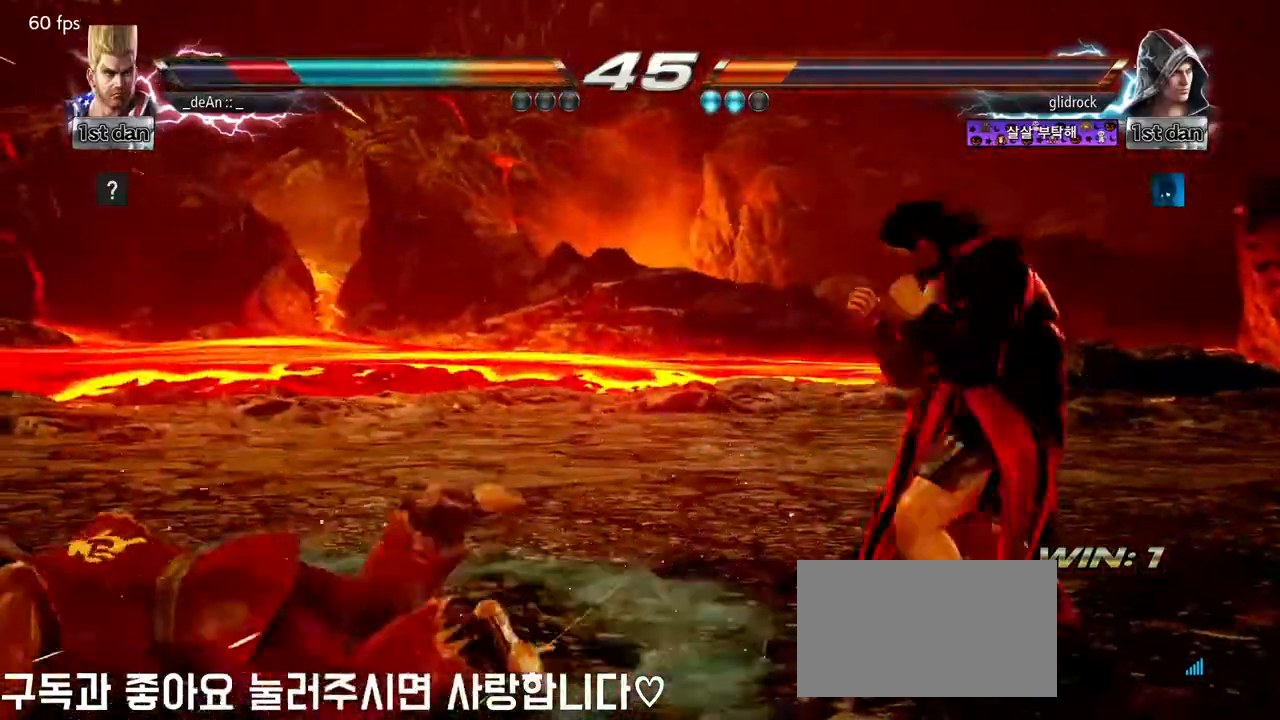
{"buttons": [], "left_stick": "down", "events": [[167, "left_stick", "center"], [400, "CIRCLE", "down"], [400, "CROSS", "down"], [400, "left_stick", "down"], [467, "CIRCLE", "up"], [467, "CROSS", "up"]]}
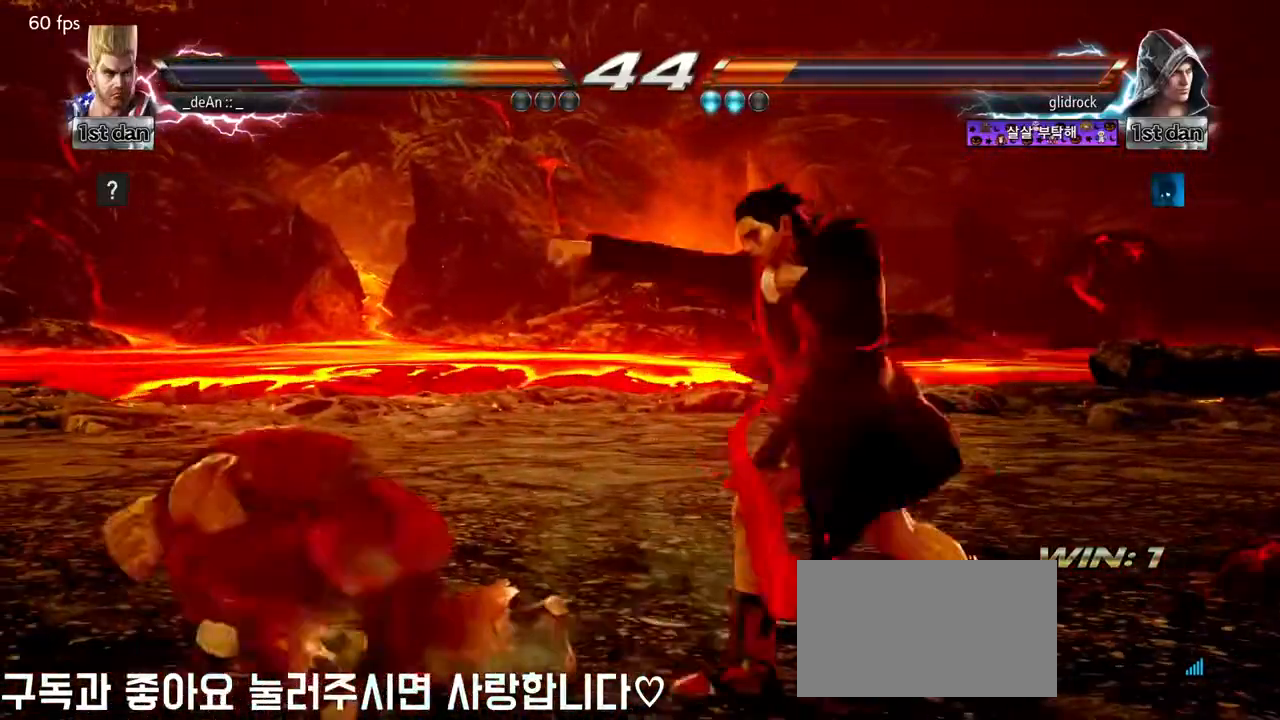
{"buttons": [], "left_stick": "center", "events": [[150, "left_stick", "center"]]}
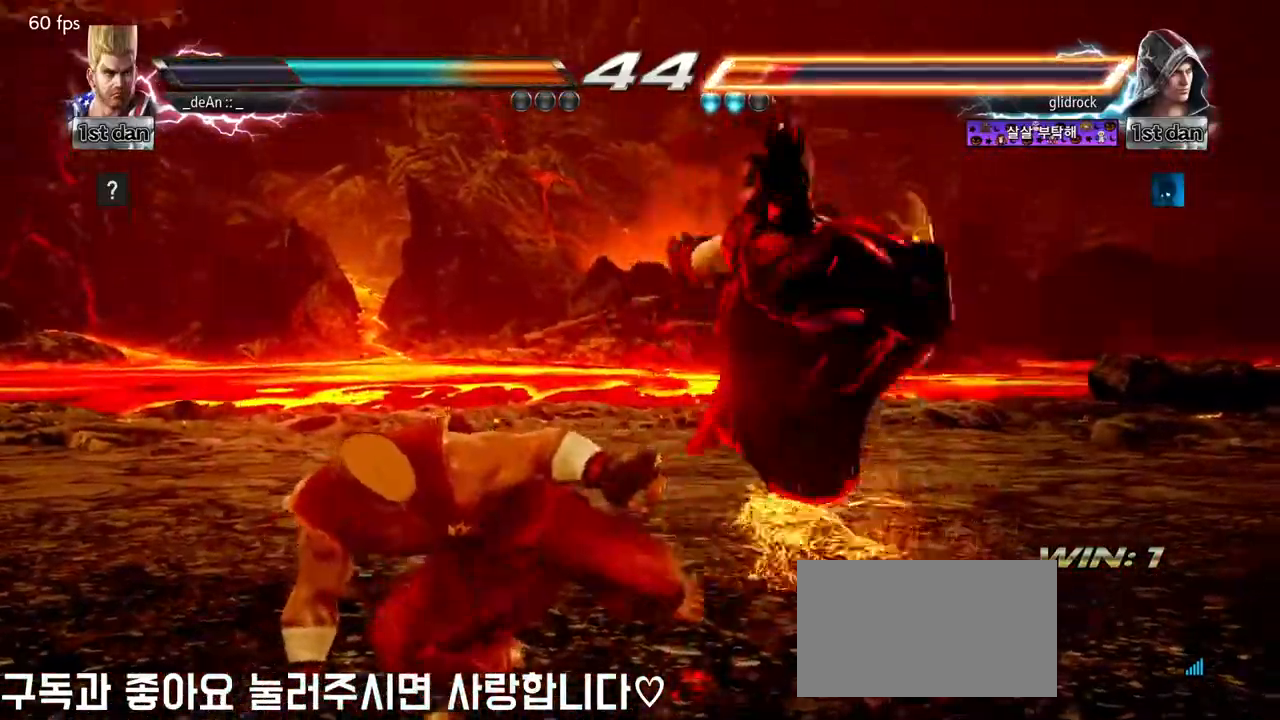
{"buttons": [], "left_stick": "center", "events": [[267, "CIRCLE", "down"], [417, "CIRCLE", "up"]]}
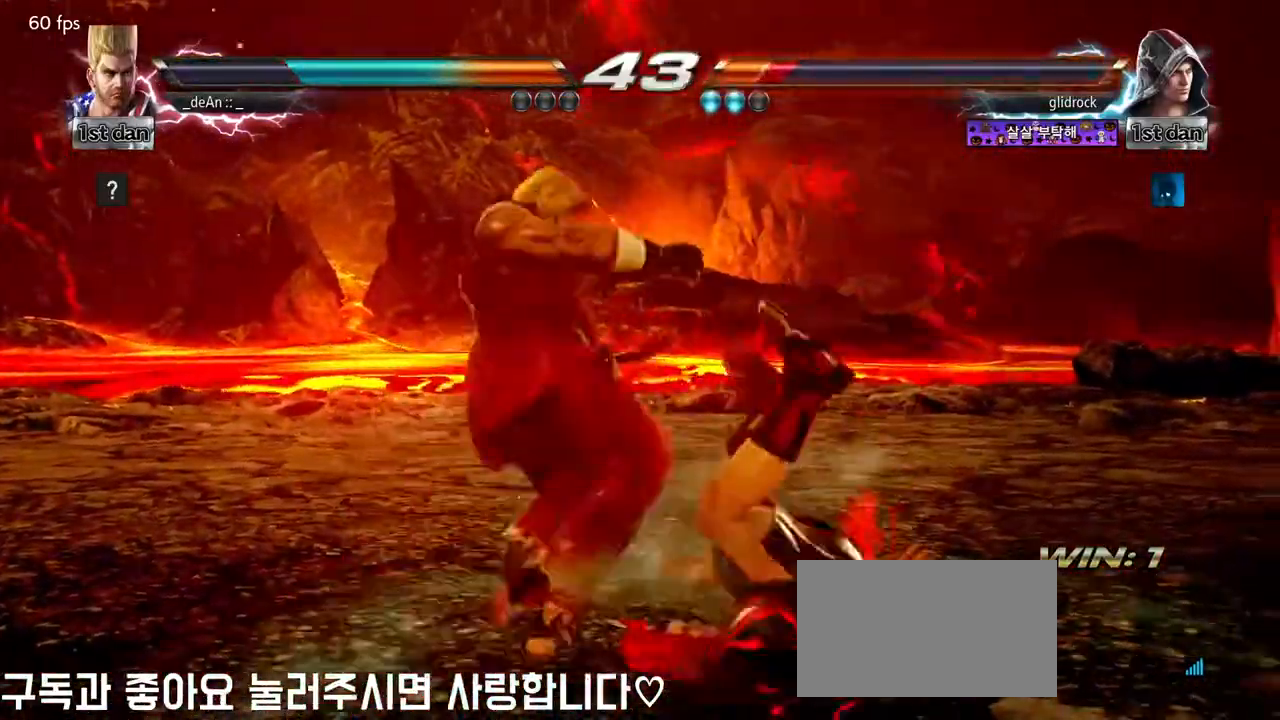
{"buttons": ["SQUARE"], "left_stick": "center", "events": [[367, "CIRCLE", "down"], [400, "SQUARE", "down"], [417, "CIRCLE", "up"]]}
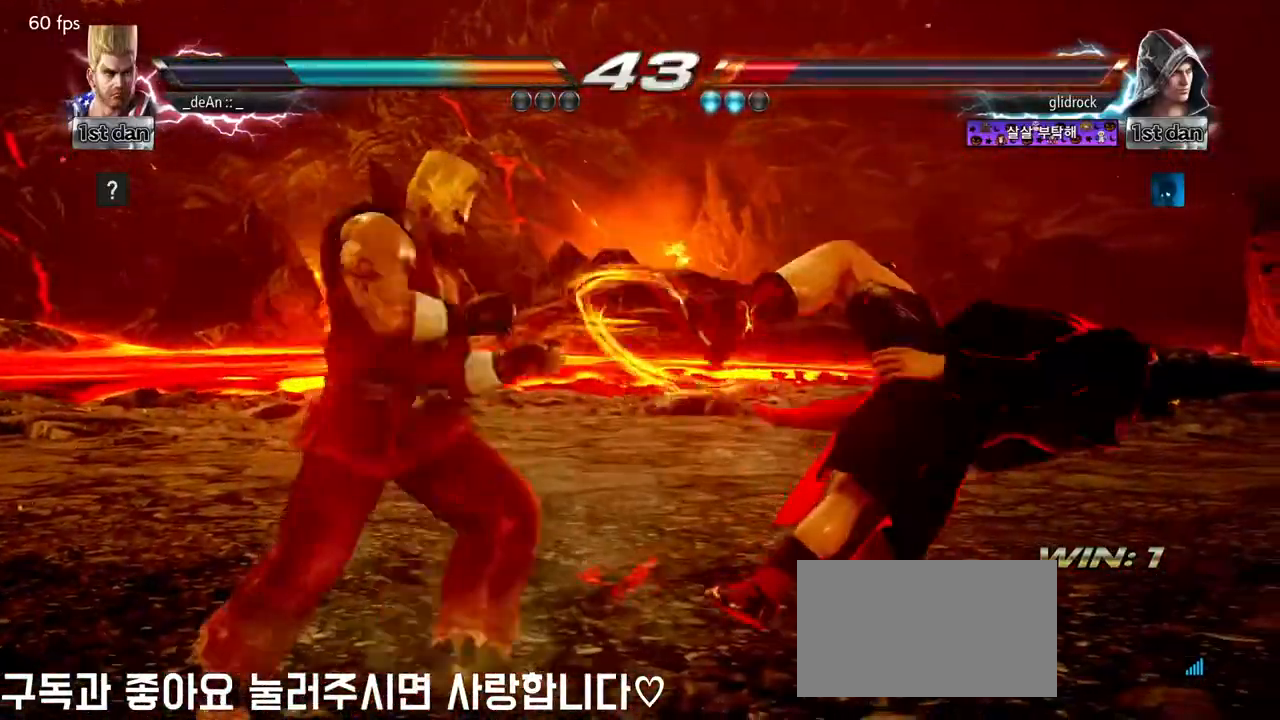
{"buttons": [], "left_stick": "center", "events": [[67, "SQUARE", "up"]]}
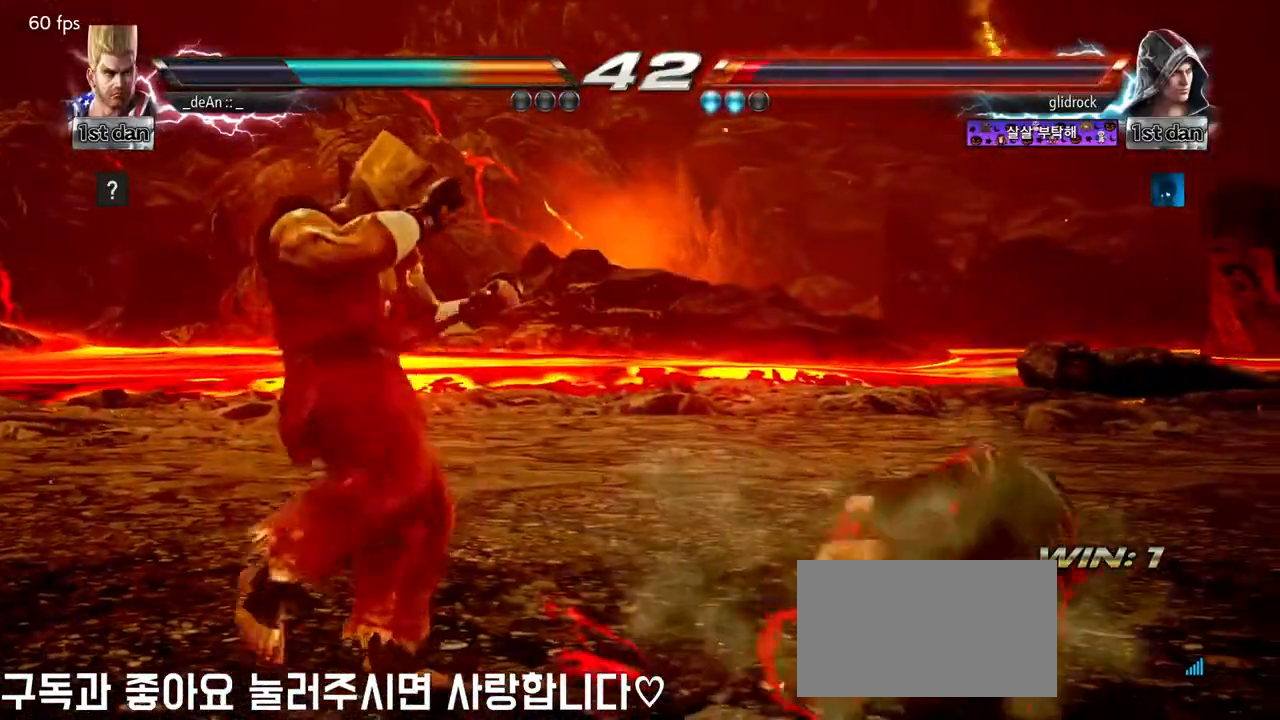
{"buttons": [], "left_stick": "center", "events": [[17, "left_stick", "left"], [117, "left_stick", "down"], [200, "left_stick", "right"], [217, "TRIANGLE", "down"], [333, "TRIANGLE", "up"], [467, "left_stick", "center"]]}
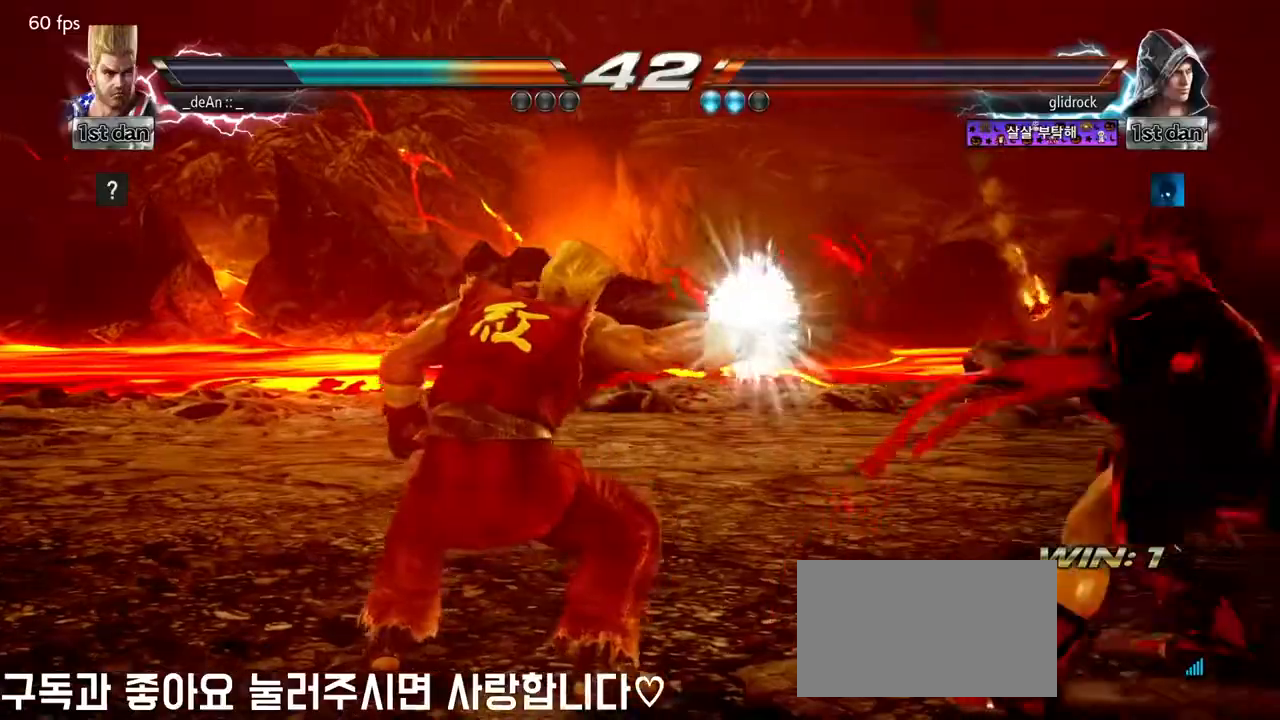
{"buttons": ["SQUARE", "TRIANGLE"], "left_stick": "left", "events": [[333, "left_stick", "left"], [500, "SQUARE", "down"], [500, "TRIANGLE", "down"]]}
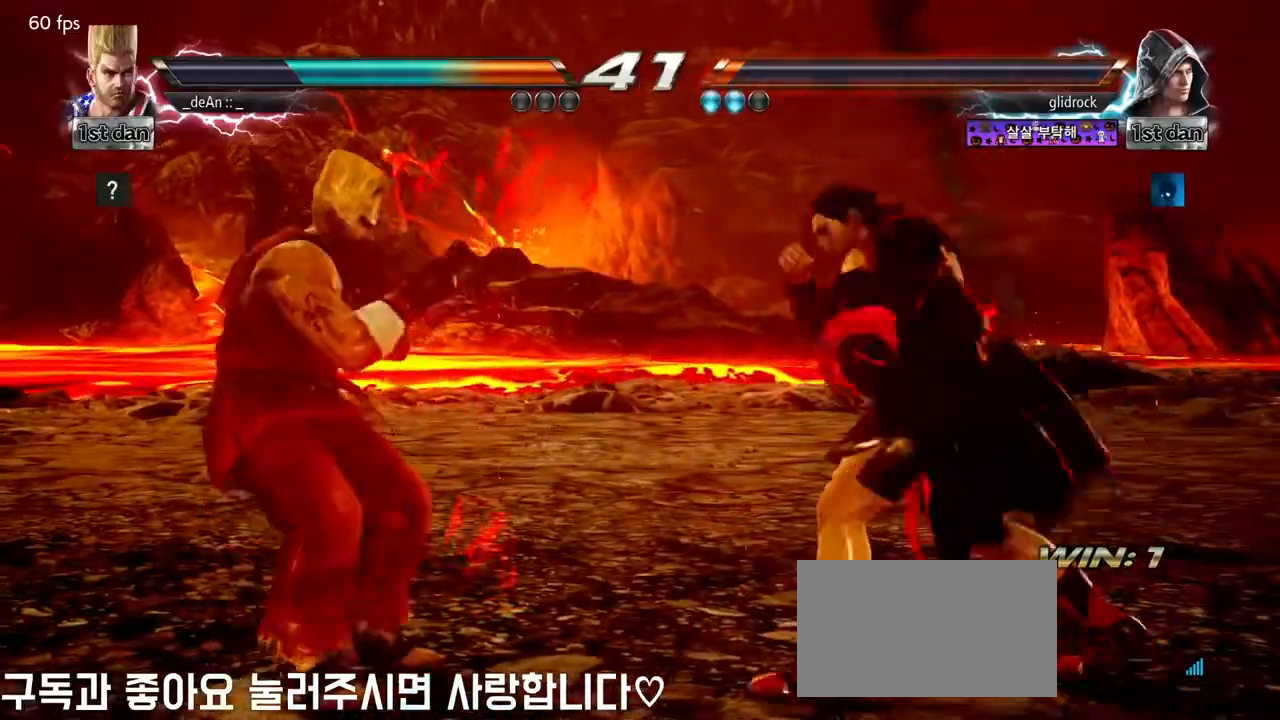
{"buttons": [], "left_stick": "left", "events": [[67, "SQUARE", "up"], [67, "TRIANGLE", "up"]]}
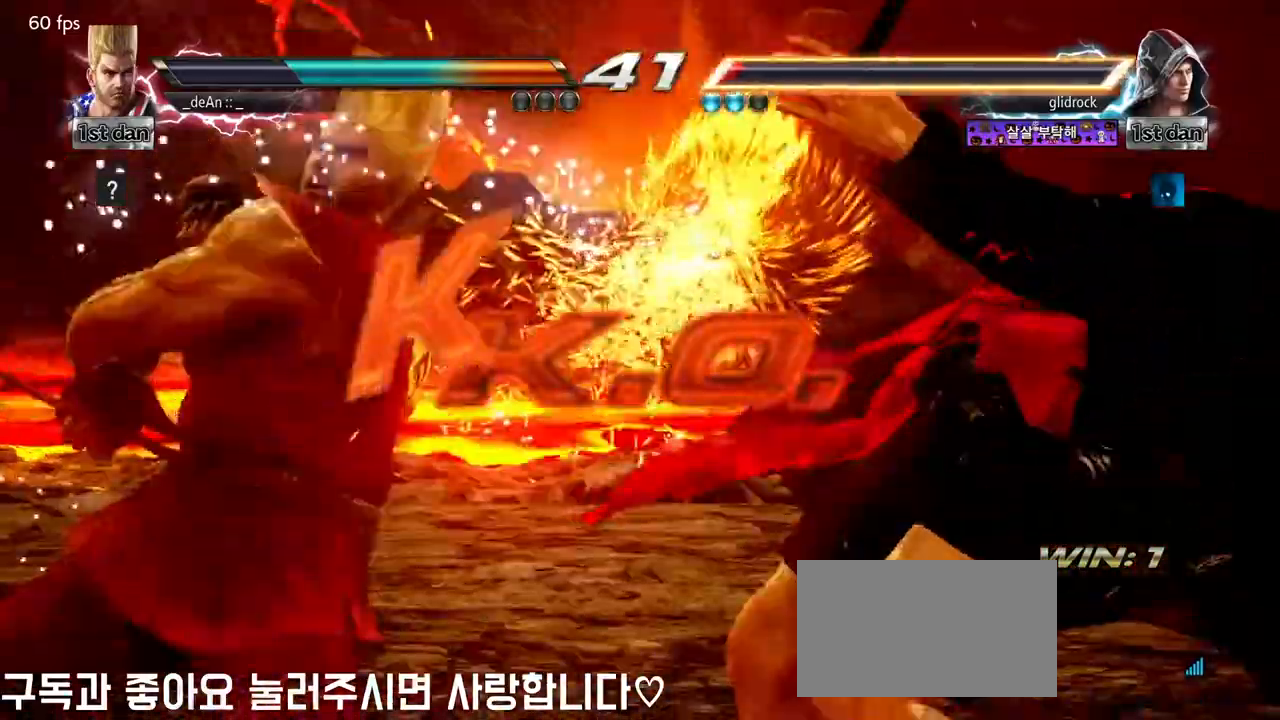
{"buttons": [], "left_stick": "center", "events": [[200, "left_stick", "center"]]}
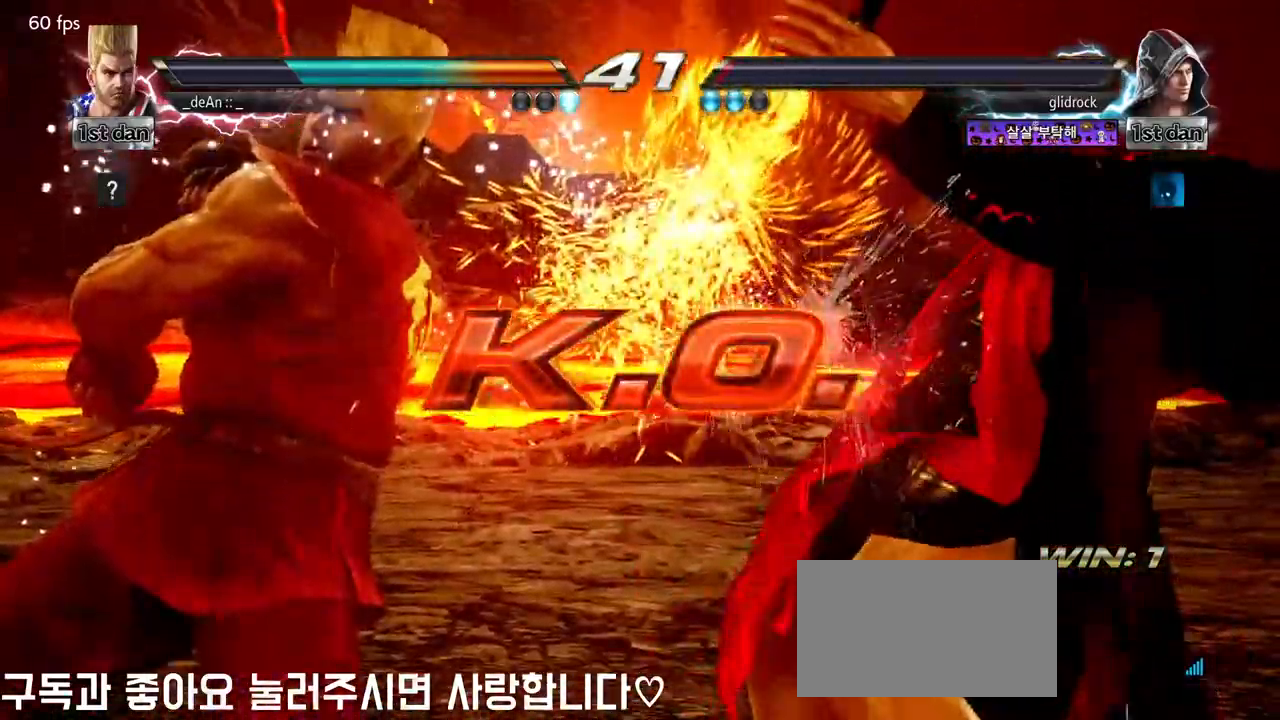
{"buttons": [], "left_stick": "center", "events": []}
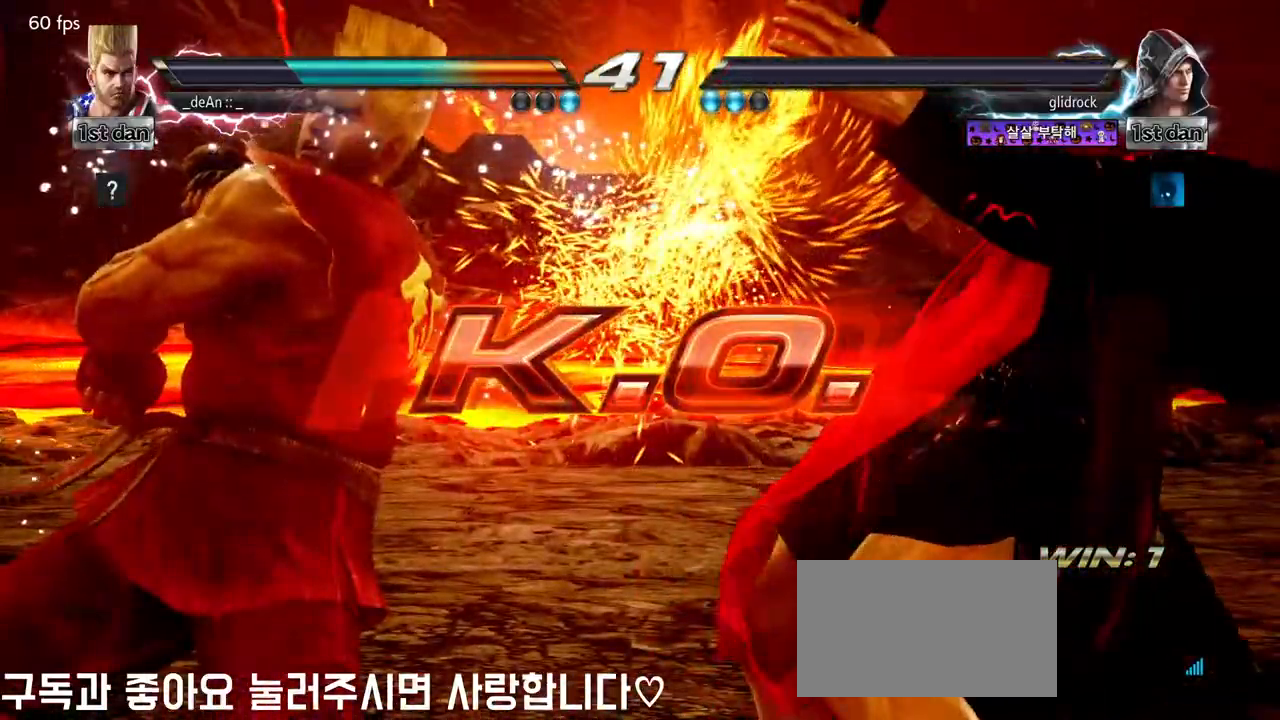
{"buttons": [], "left_stick": "center", "events": []}
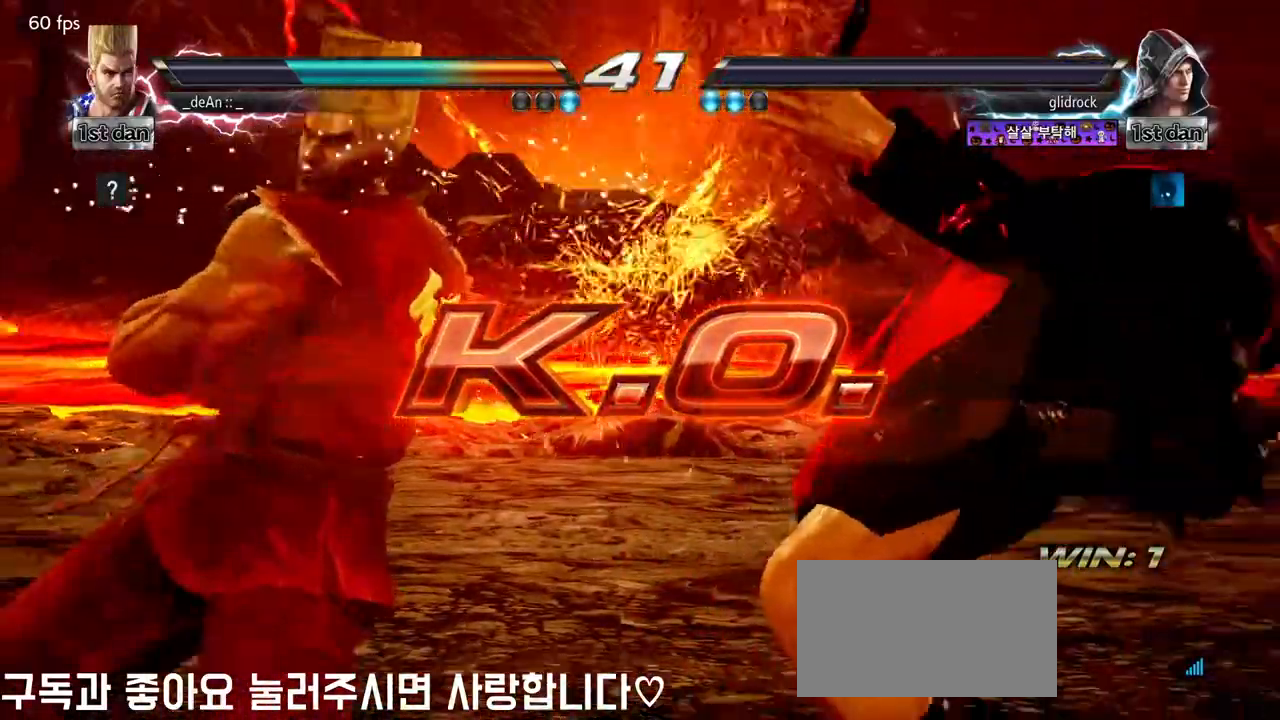
{"buttons": ["TRIANGLE"], "left_stick": "left", "events": [[317, "left_stick", "left"], [383, "TRIANGLE", "down"]]}
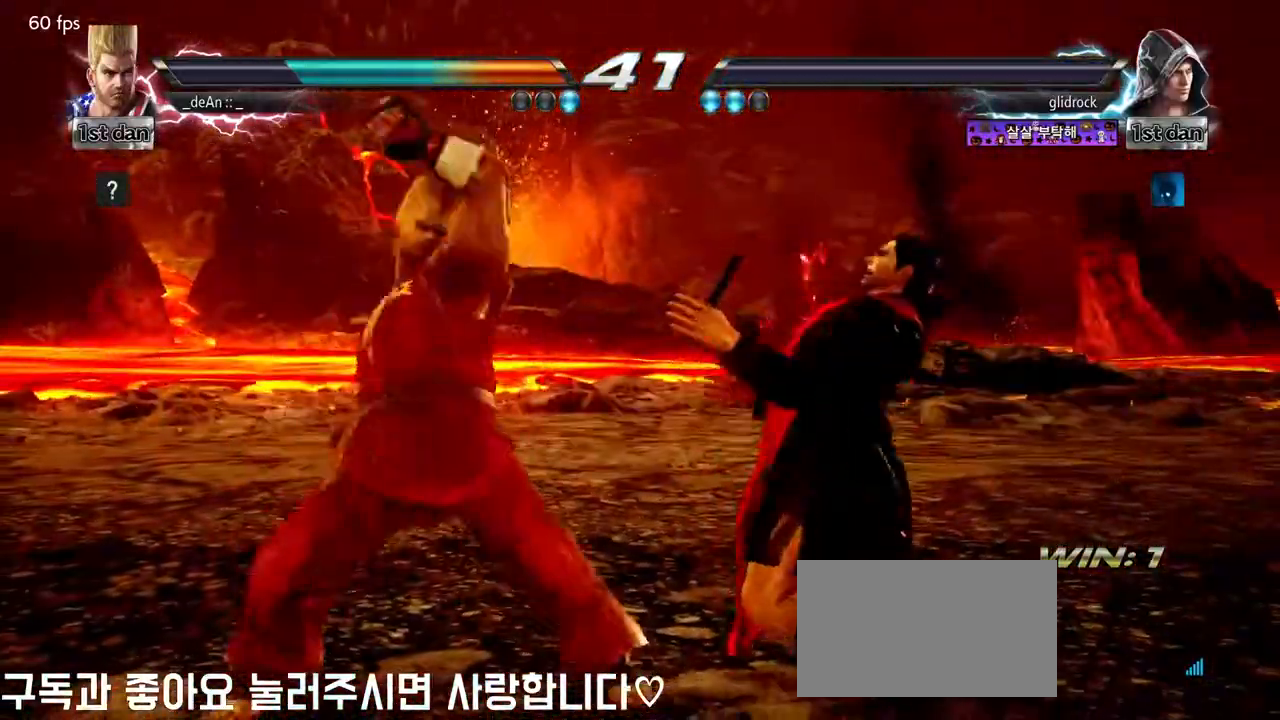
{"buttons": [], "left_stick": "left", "events": [[67, "TRIANGLE", "up"]]}
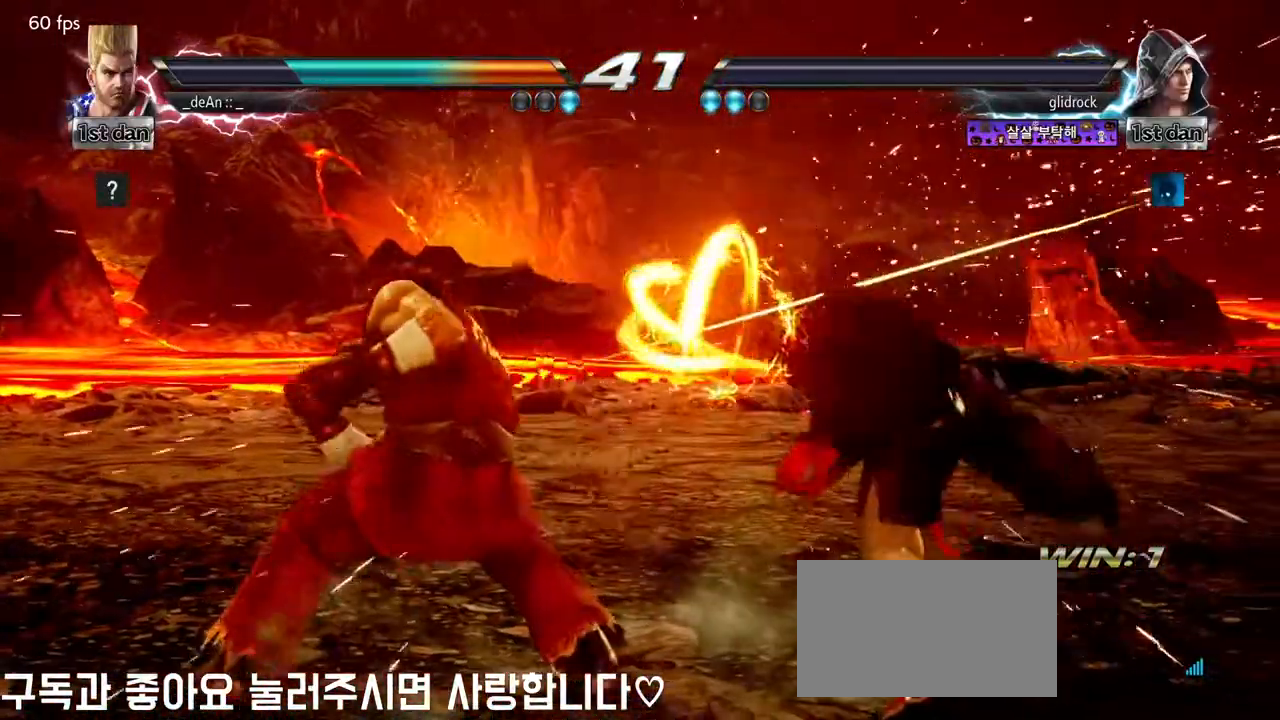
{"buttons": [], "left_stick": "center", "events": [[67, "left_stick", "center"]]}
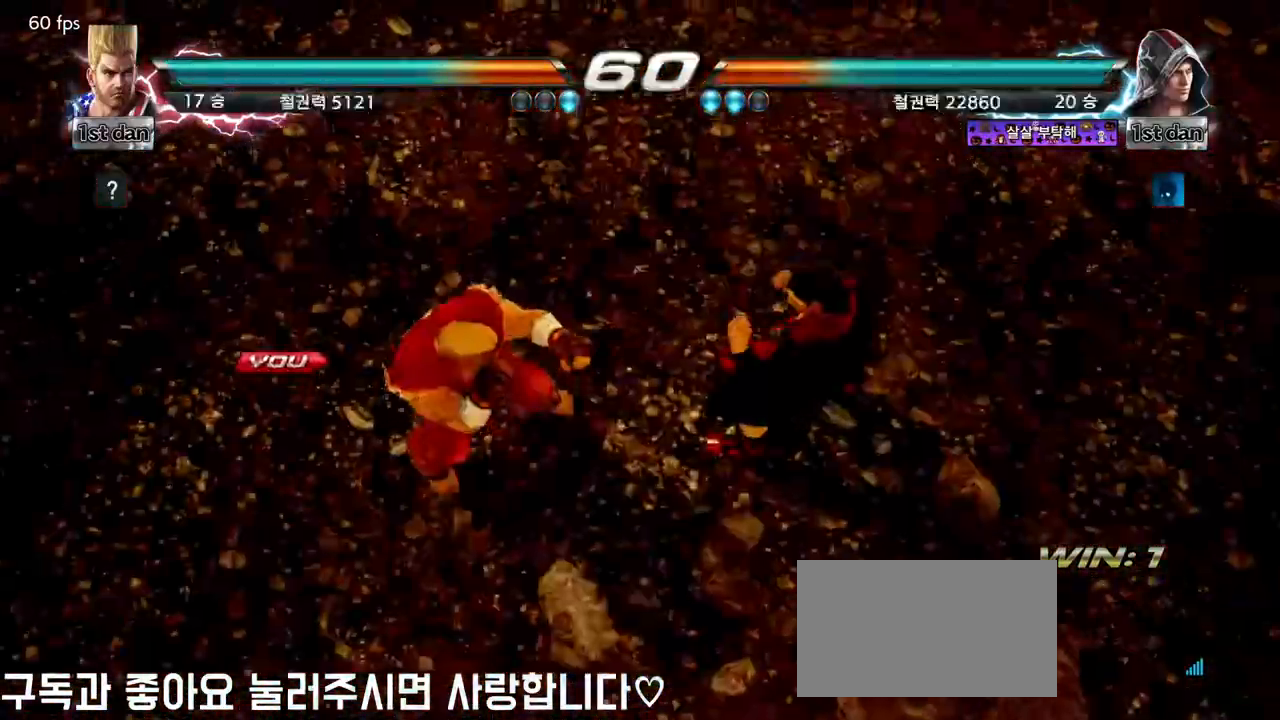
{"buttons": [], "left_stick": "center", "events": []}
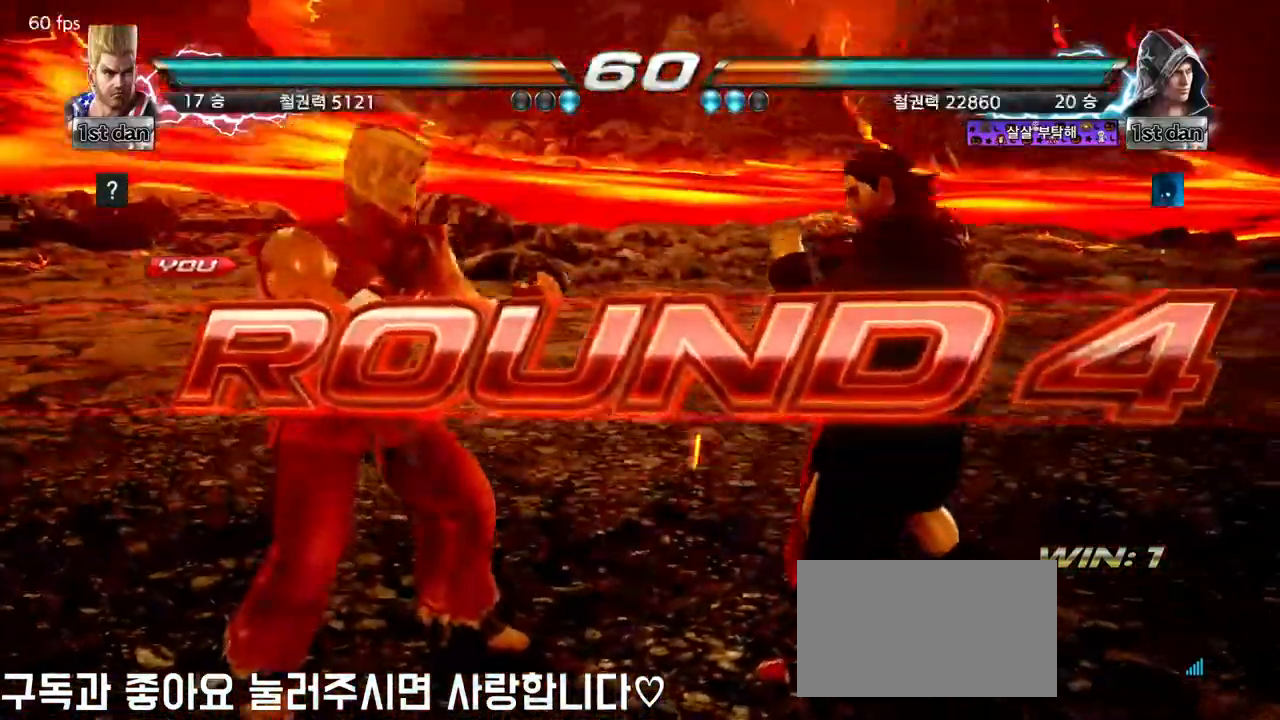
{"buttons": [], "left_stick": "center", "events": [[50, "left_stick", "right"], [100, "left_stick", "center"], [200, "left_stick", "down"], [383, "left_stick", "right"], [433, "left_stick", "center"]]}
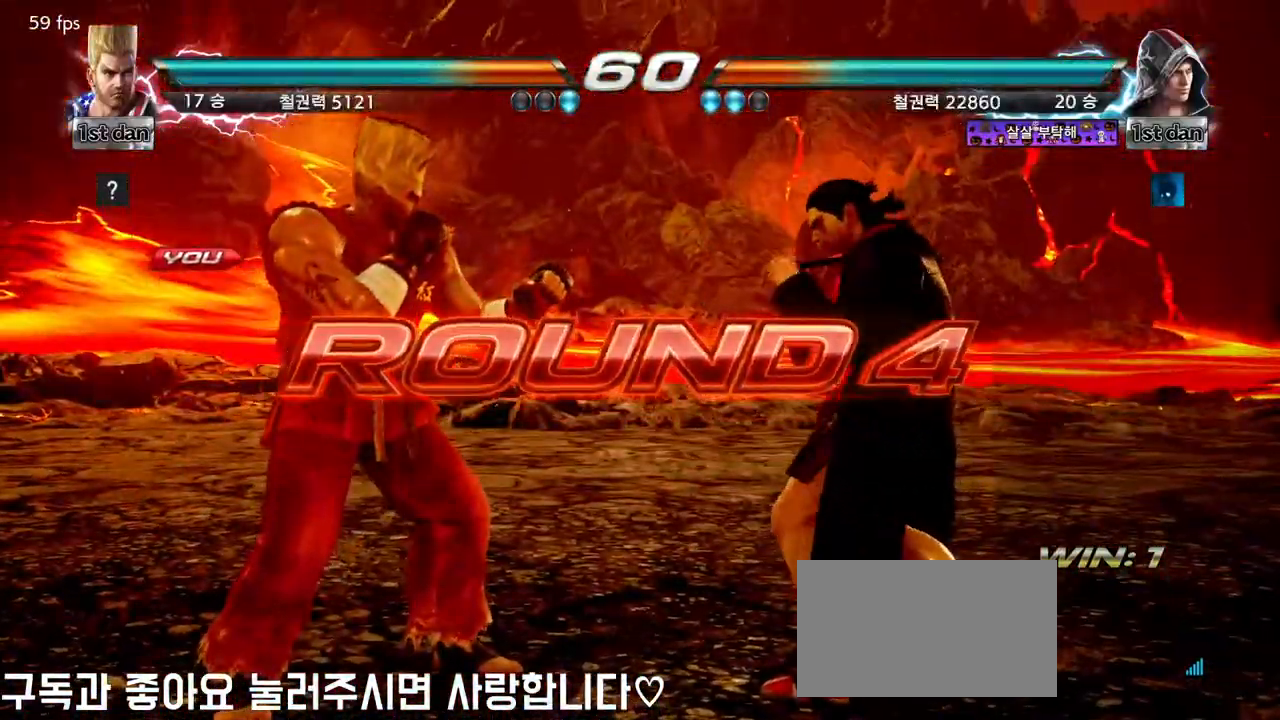
{"buttons": [], "left_stick": "center", "events": []}
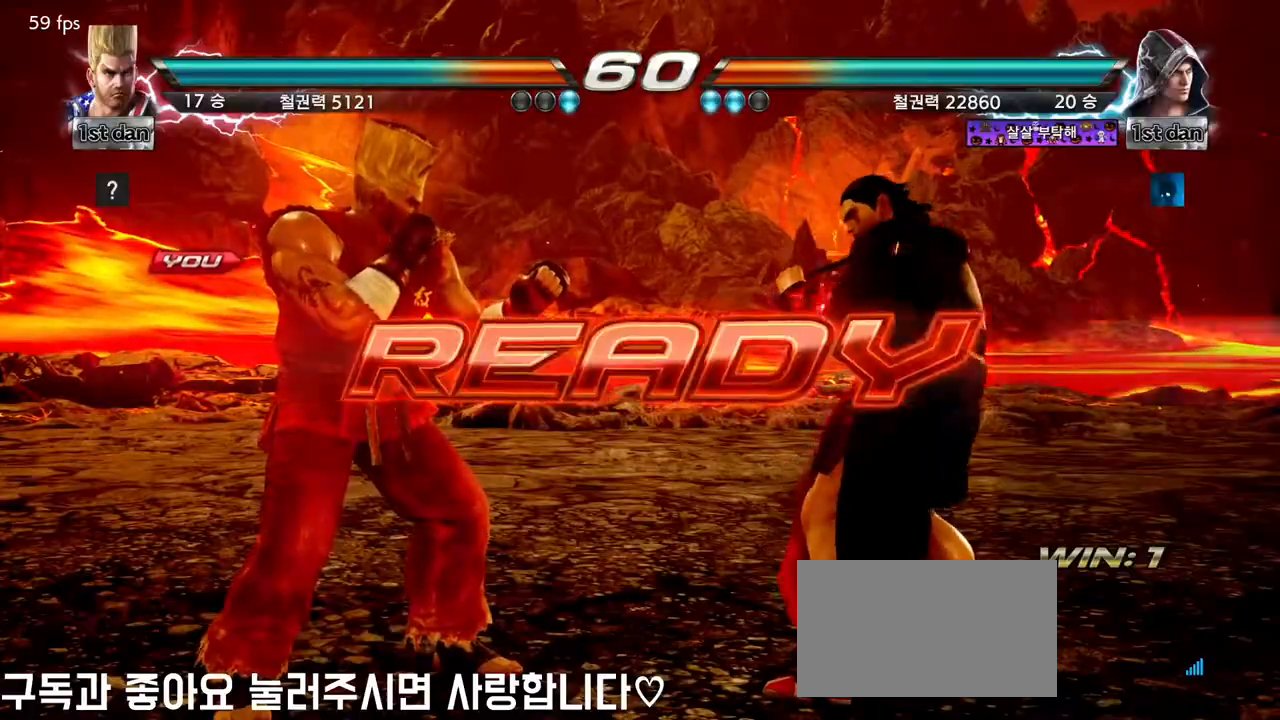
{"buttons": [], "left_stick": "center", "events": []}
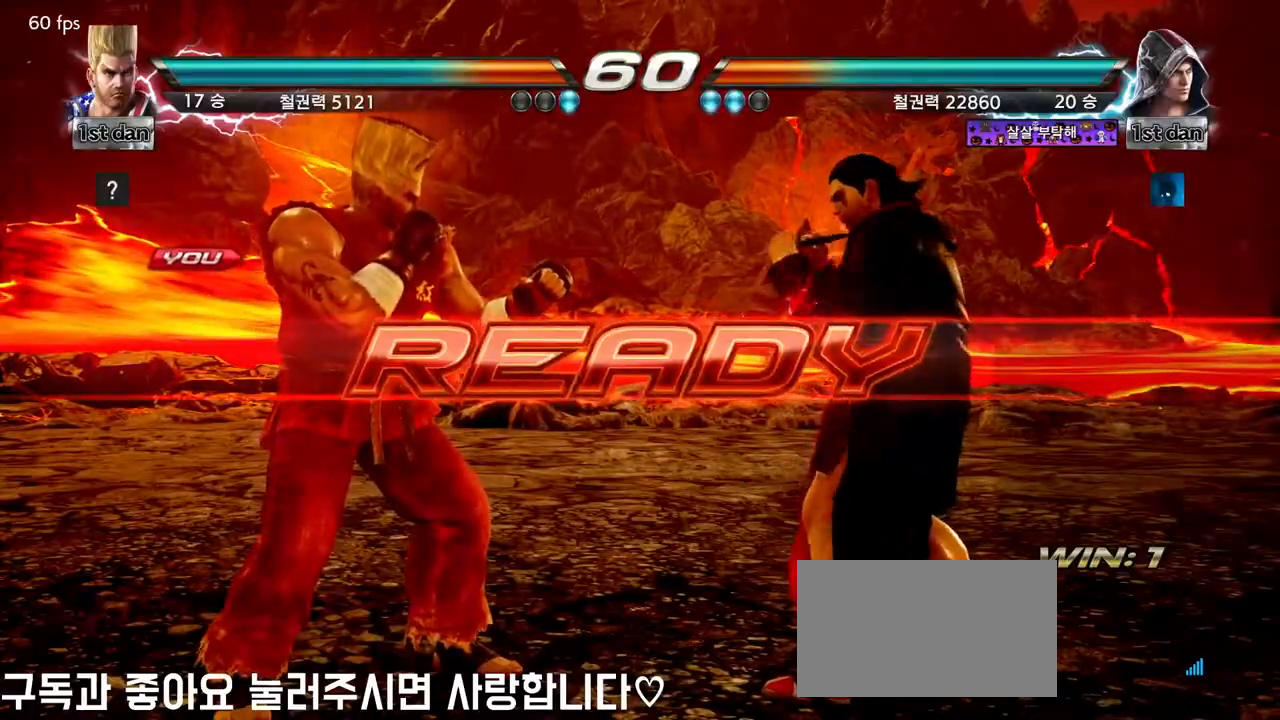
{"buttons": [], "left_stick": "center", "events": []}
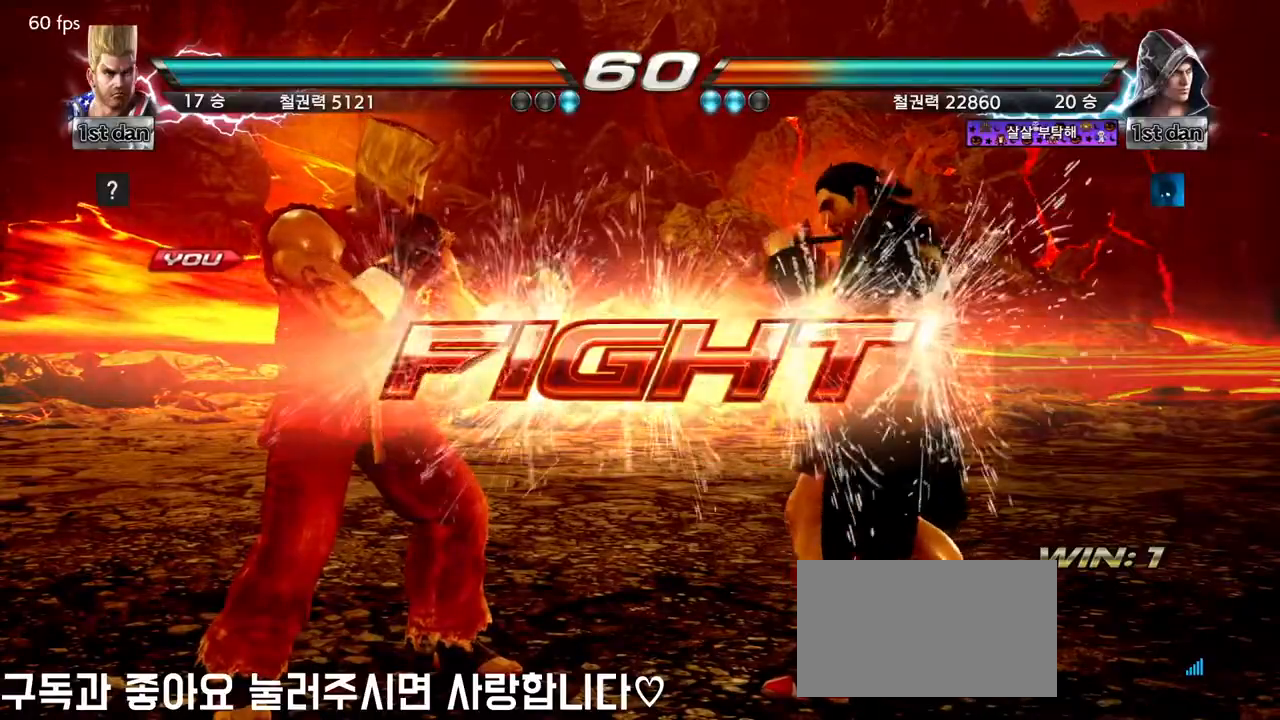
{"buttons": [], "left_stick": "center", "events": [[300, "SQUARE", "down"], [483, "SQUARE", "up"]]}
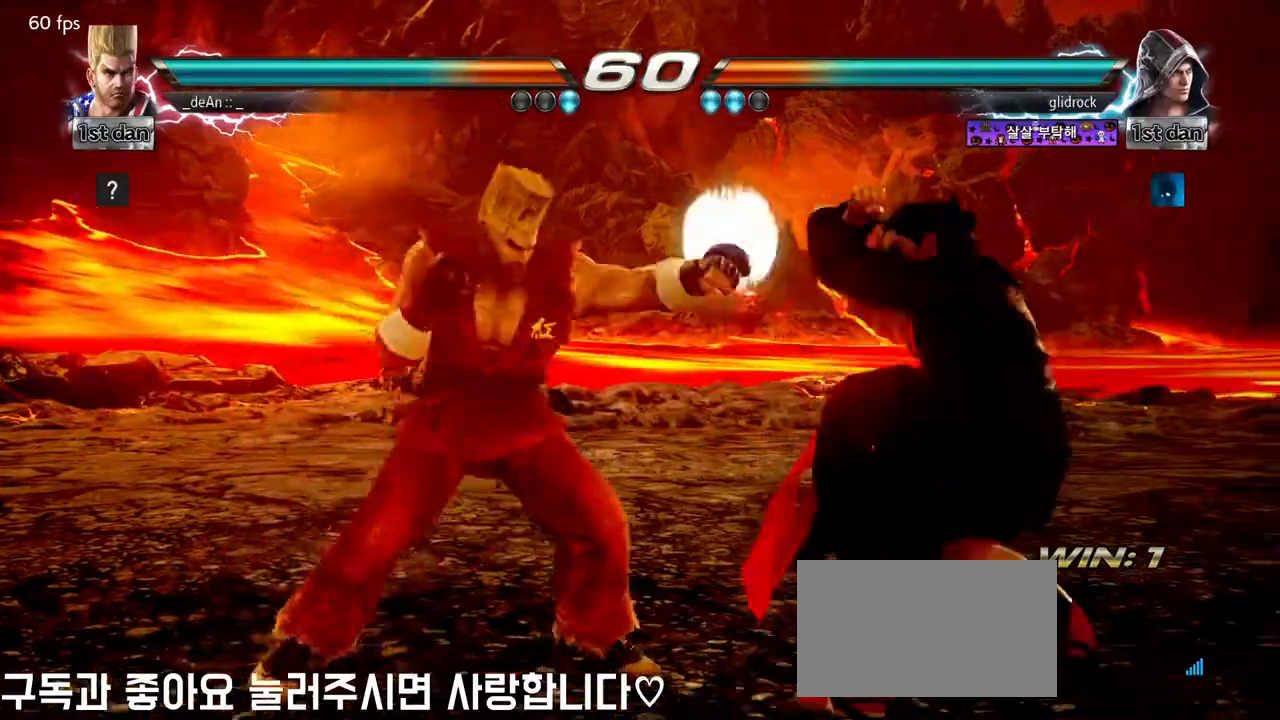
{"buttons": ["SQUARE"], "left_stick": "left", "events": [[150, "left_stick", "left"], [233, "TRIANGLE", "down"], [383, "TRIANGLE", "up"], [450, "SQUARE", "down"]]}
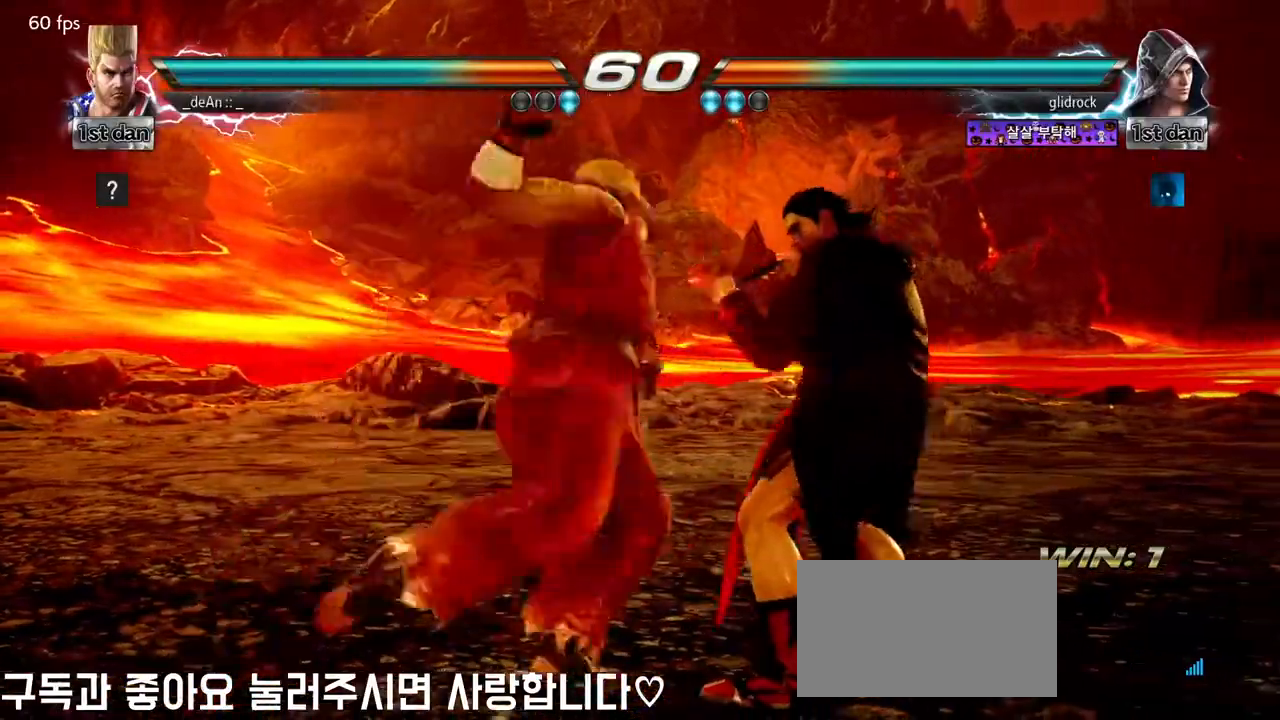
{"buttons": [], "left_stick": "left", "events": [[150, "SQUARE", "up"], [217, "SQUARE", "down"], [333, "SQUARE", "up"], [400, "SQUARE", "down"], [483, "SQUARE", "up"]]}